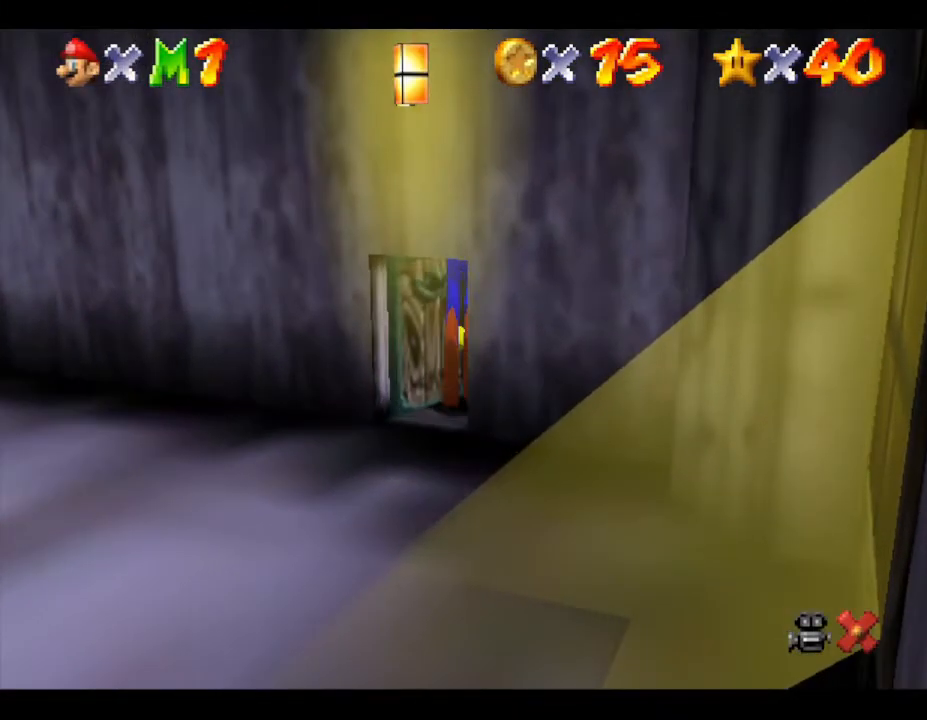
Gameplay with a controller (Nintendo layout); each line is a JSON object with the inputs held at the frame after it. "events" lists button and stick changes between this image and that frame as [ms after this image, input, new state], when the widget could be followed in between. Not read: L3 R3.
{"buttons": [], "left_stick": "center", "events": []}
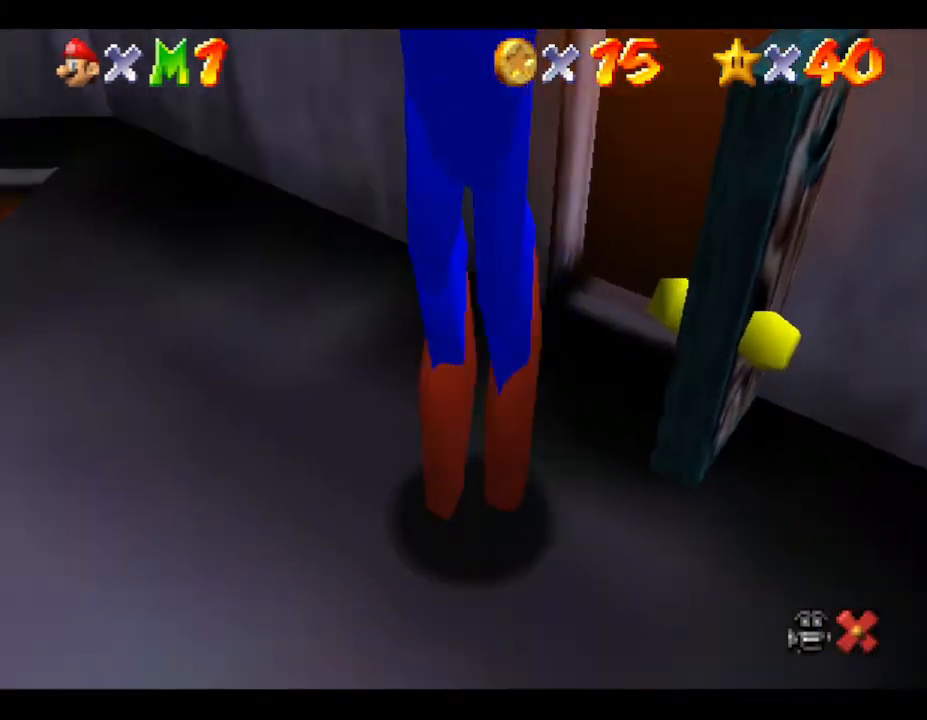
{"buttons": [], "left_stick": "center", "events": []}
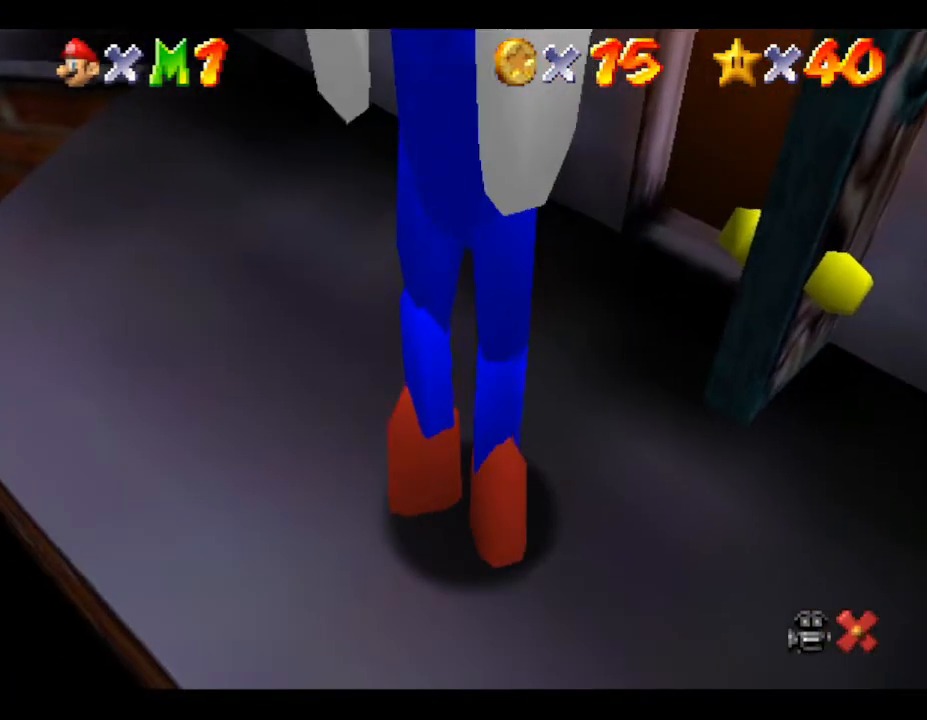
{"buttons": [], "left_stick": "up", "events": [[100, "left_stick", "up"]]}
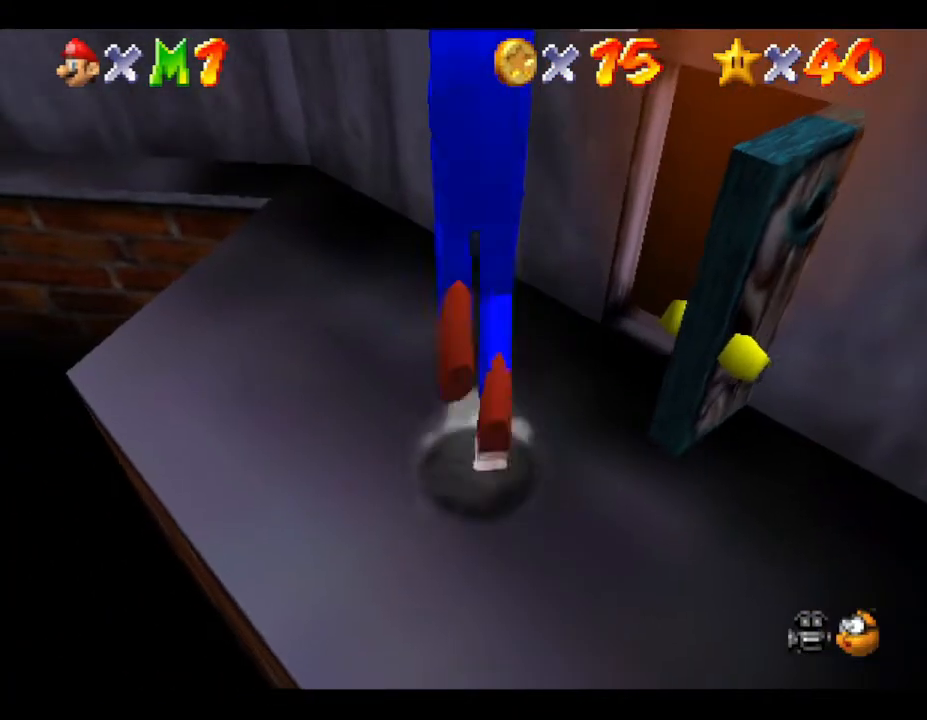
{"buttons": [], "left_stick": "up", "events": []}
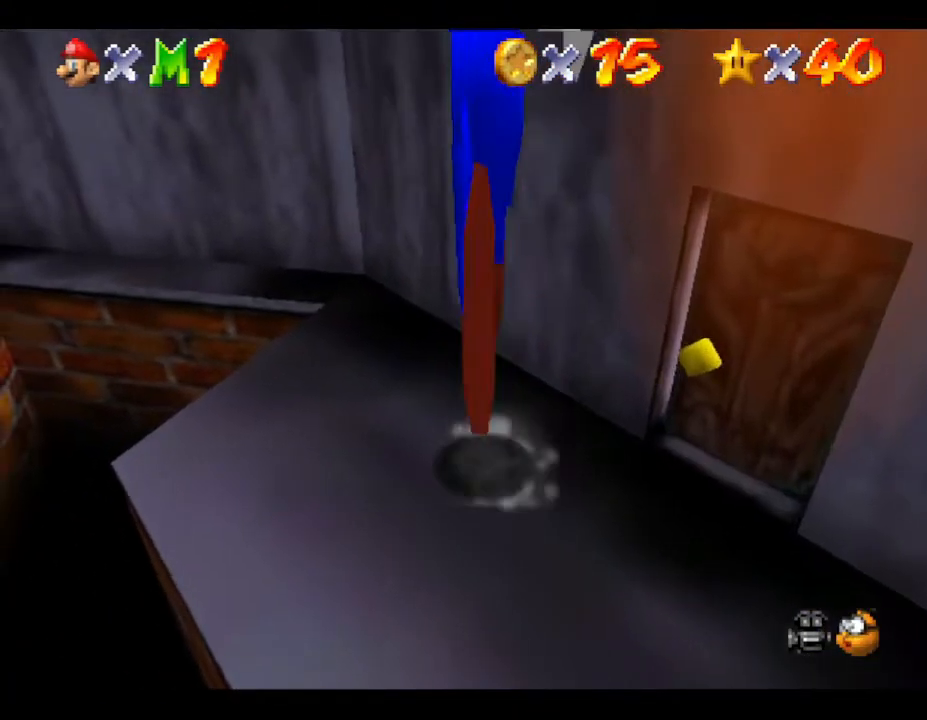
{"buttons": [], "left_stick": "up", "events": []}
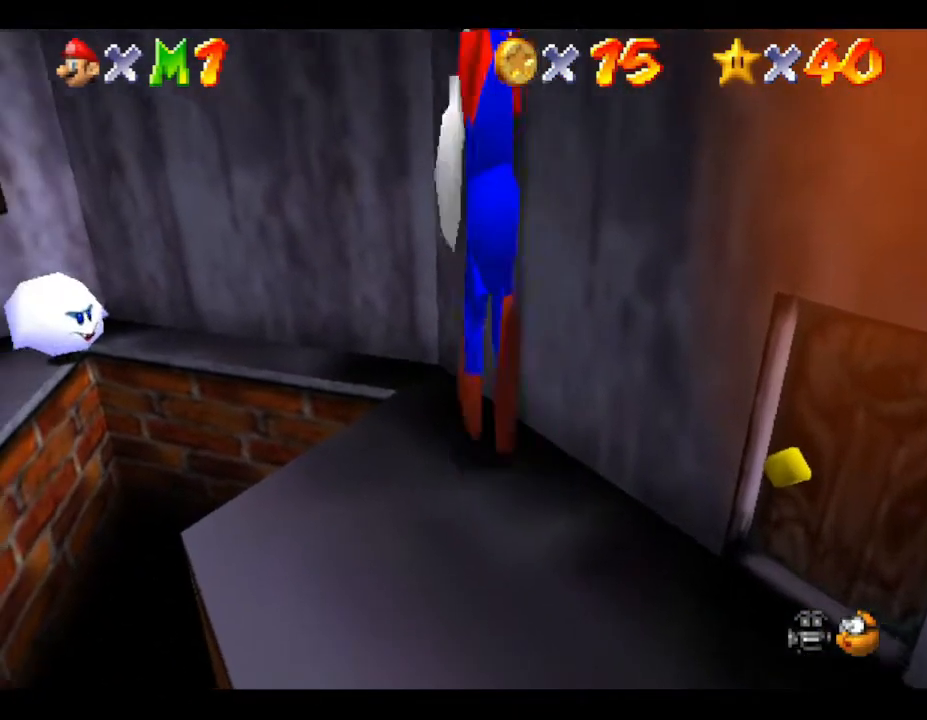
{"buttons": [], "left_stick": "up", "events": []}
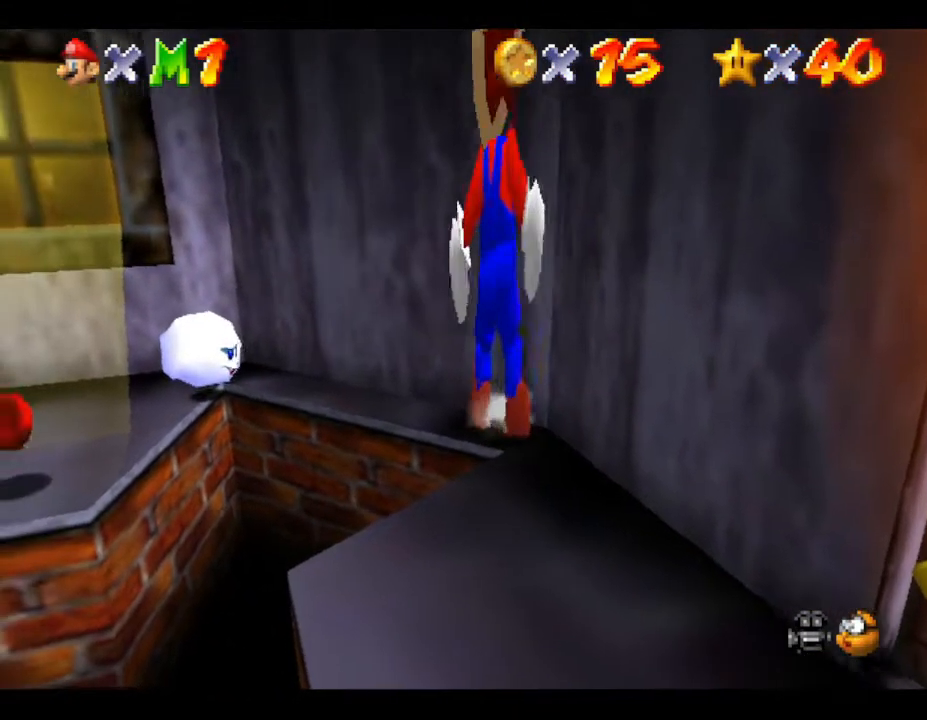
{"buttons": [], "left_stick": "up-left", "events": [[300, "left_stick", "up-left"]]}
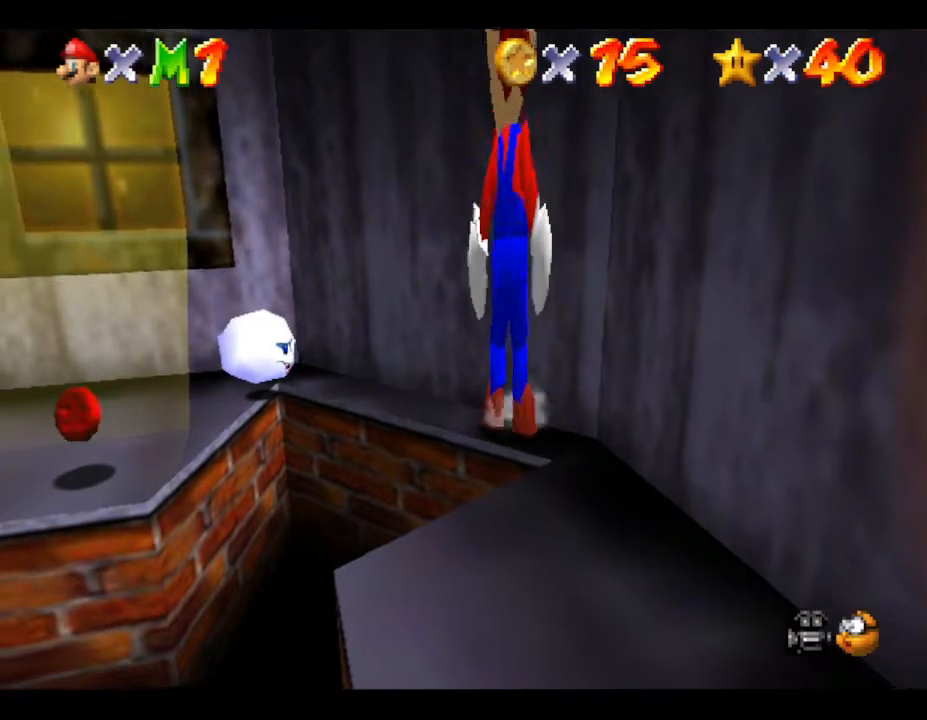
{"buttons": [], "left_stick": "up-left", "events": []}
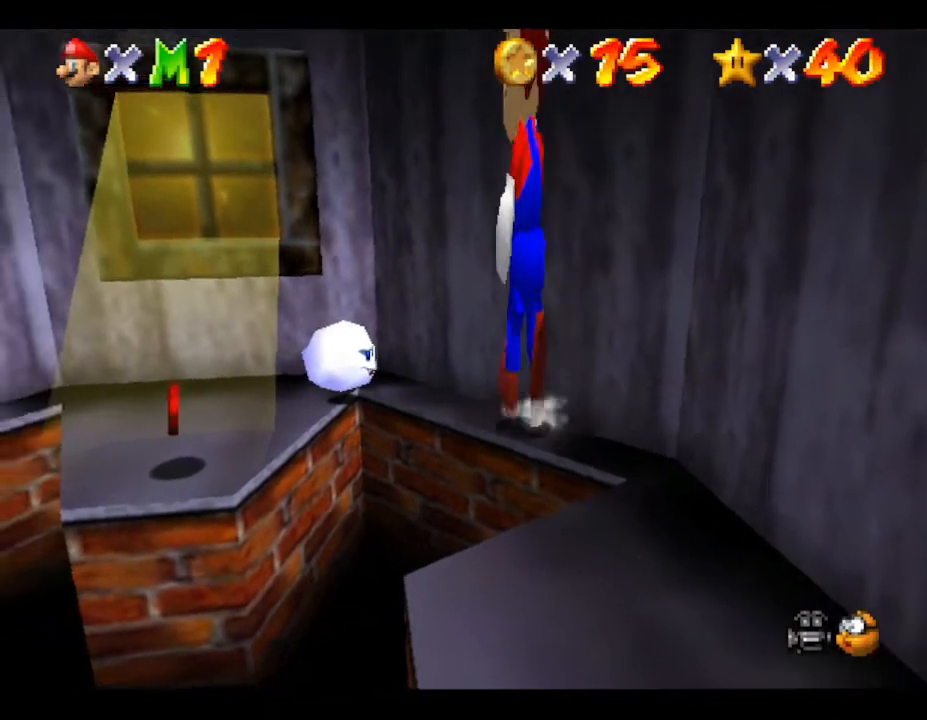
{"buttons": ["A"], "left_stick": "up-left", "events": [[150, "A", "down"]]}
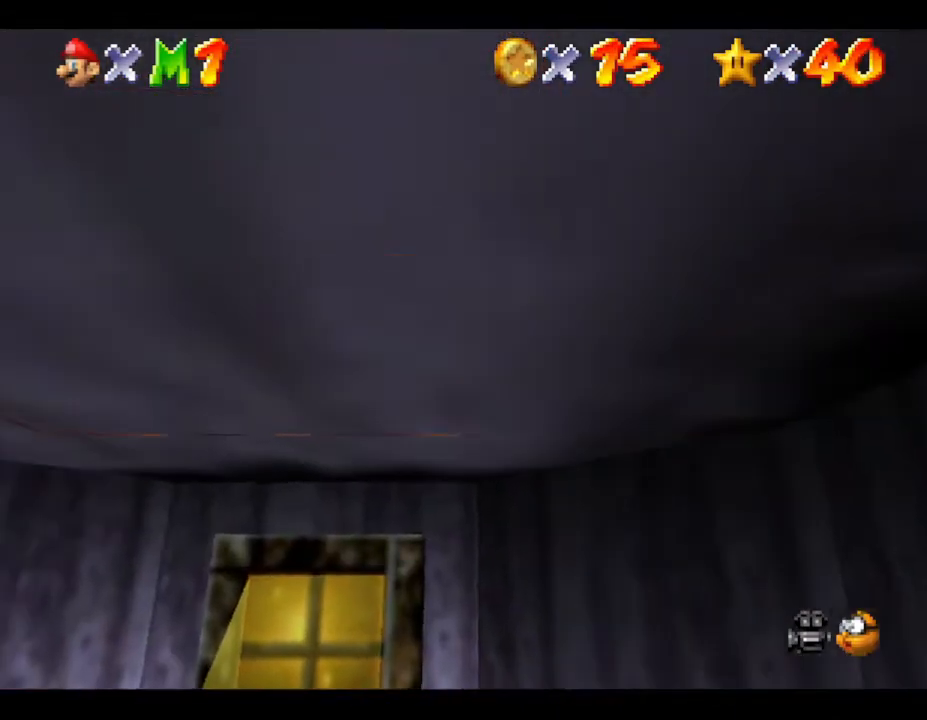
{"buttons": [], "left_stick": "up-left", "events": [[133, "A", "up"]]}
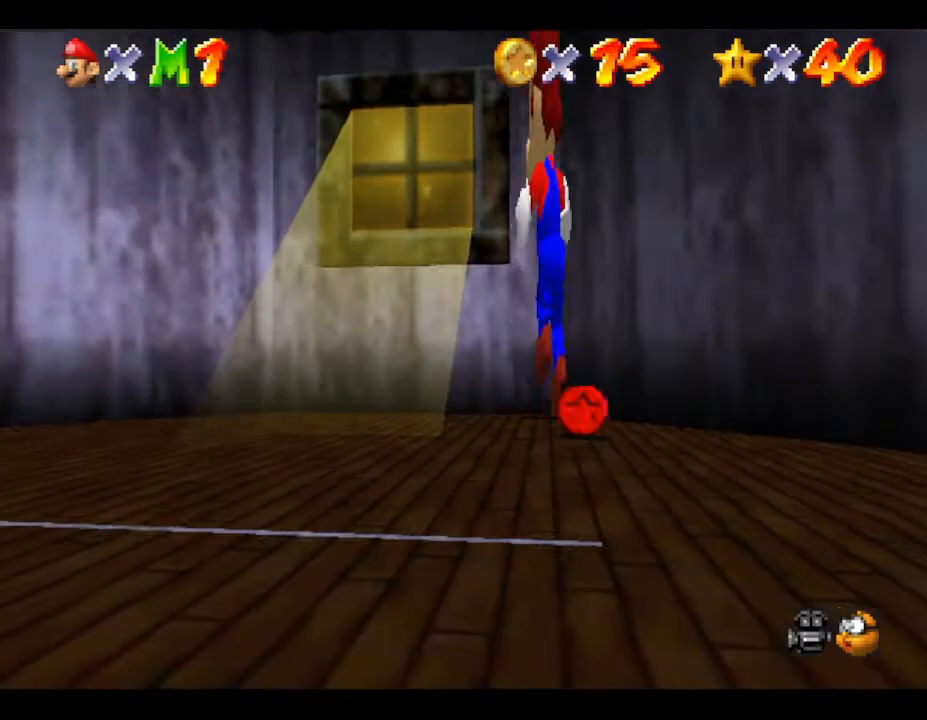
{"buttons": [], "left_stick": "center", "events": [[400, "left_stick", "center"]]}
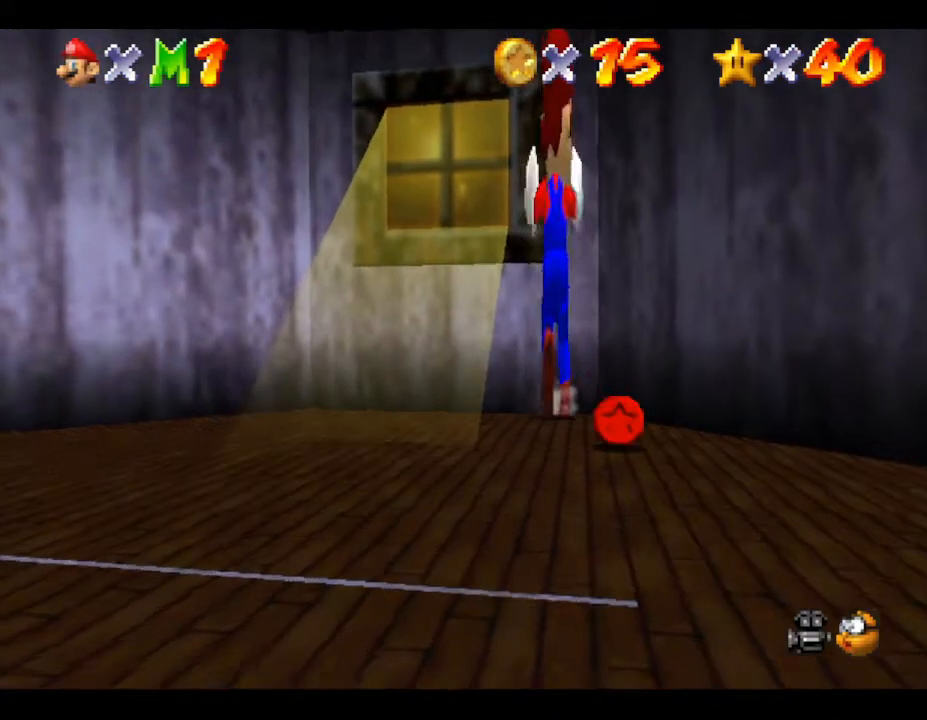
{"buttons": [], "left_stick": "left", "events": [[400, "left_stick", "left"]]}
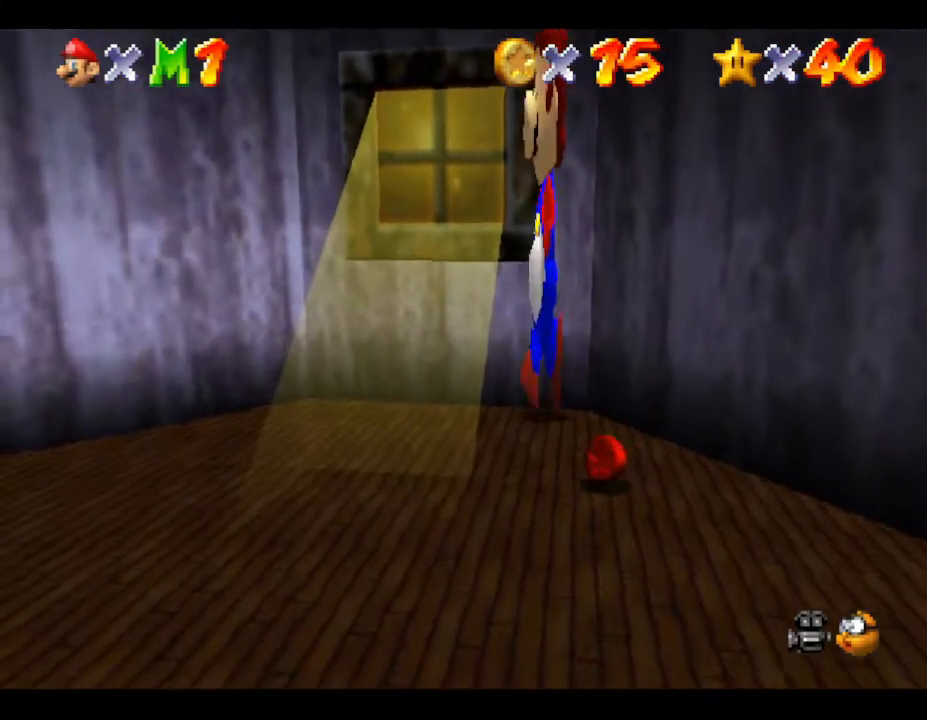
{"buttons": [], "left_stick": "left", "events": []}
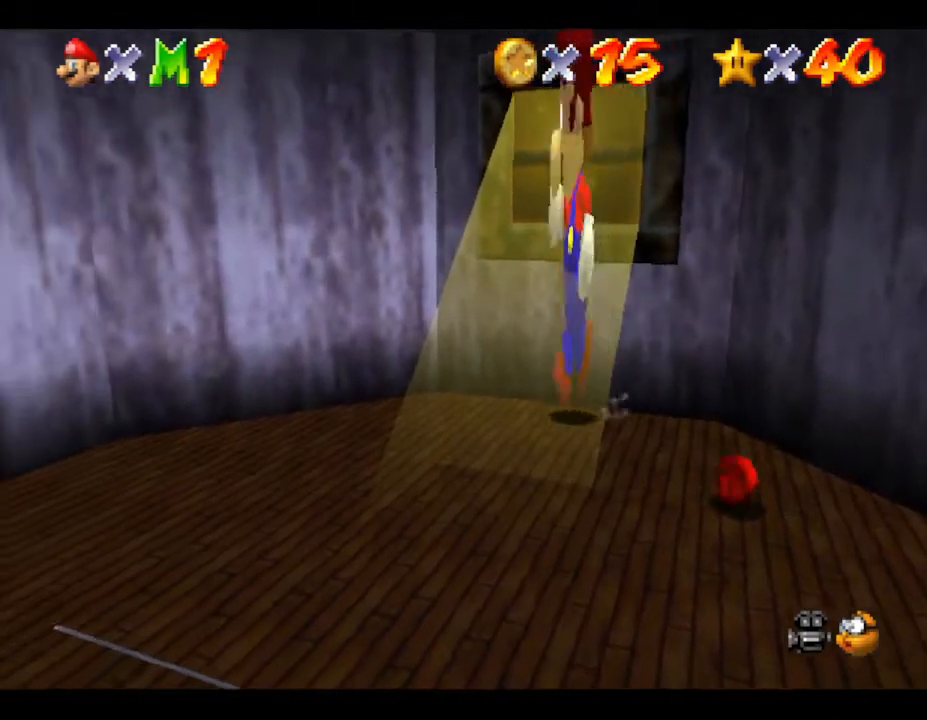
{"buttons": [], "left_stick": "left", "events": []}
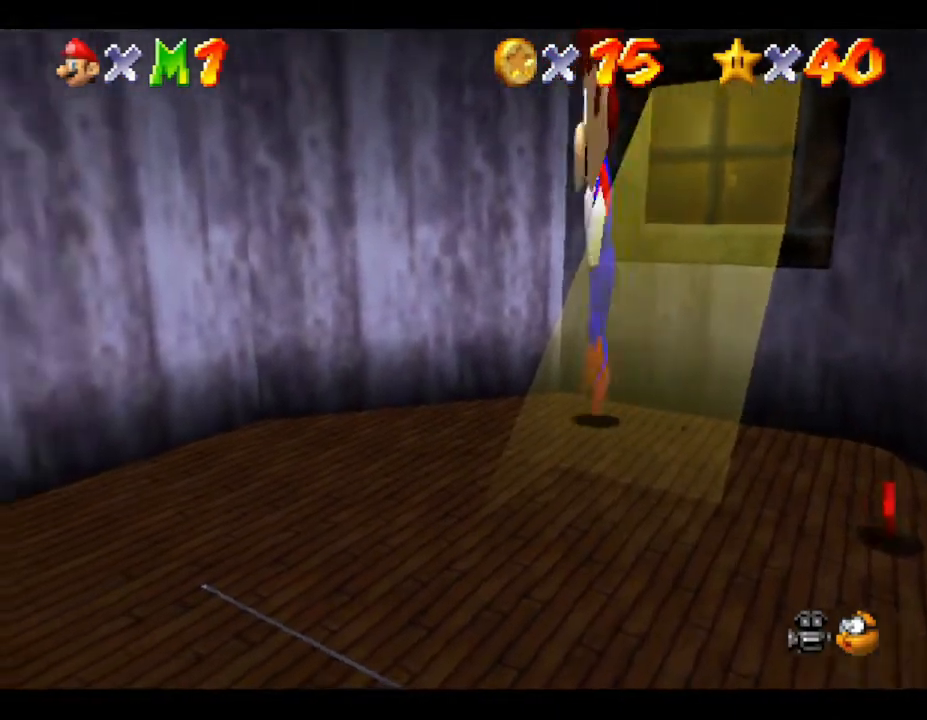
{"buttons": [], "left_stick": "left", "events": []}
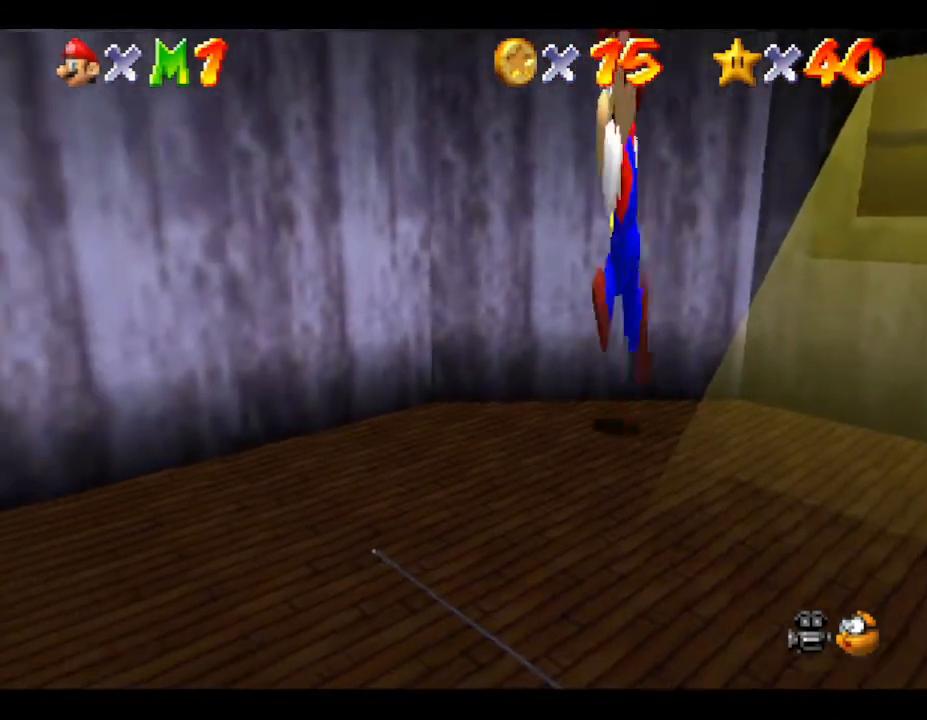
{"buttons": [], "left_stick": "left", "events": []}
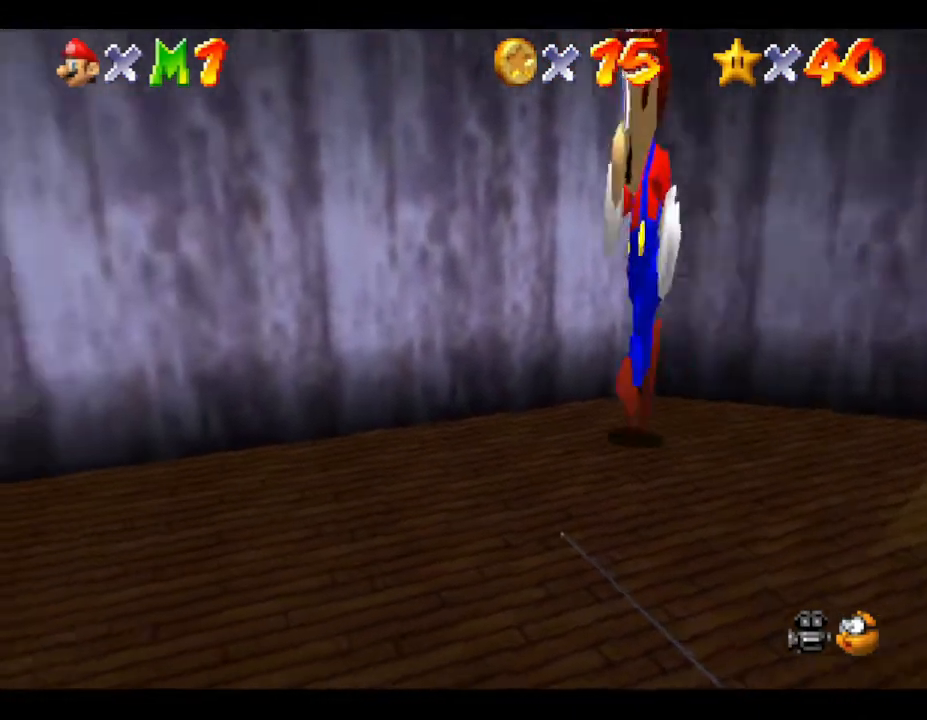
{"buttons": ["A"], "left_stick": "left", "events": [[317, "A", "down"]]}
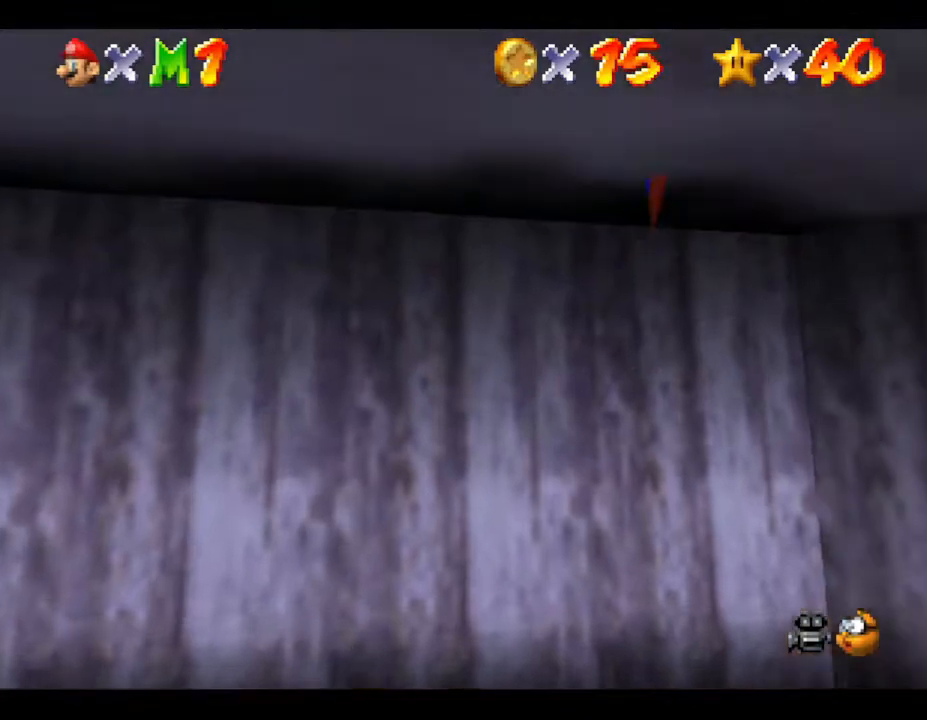
{"buttons": [], "left_stick": "left", "events": [[333, "A", "up"]]}
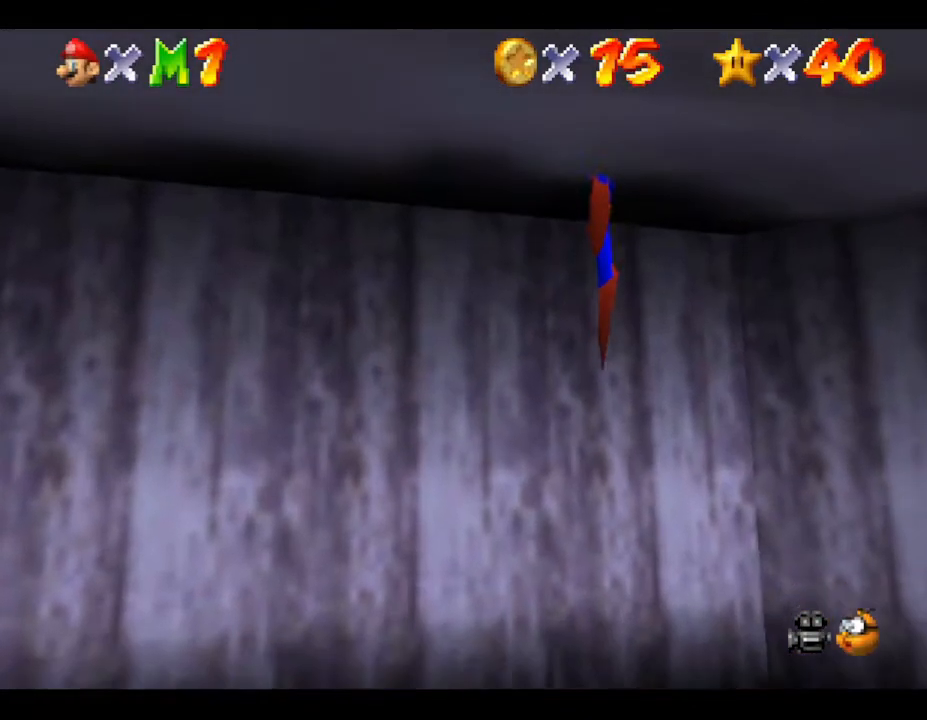
{"buttons": [], "left_stick": "down-left", "events": [[217, "A", "down"], [267, "left_stick", "down-left"], [450, "A", "up"]]}
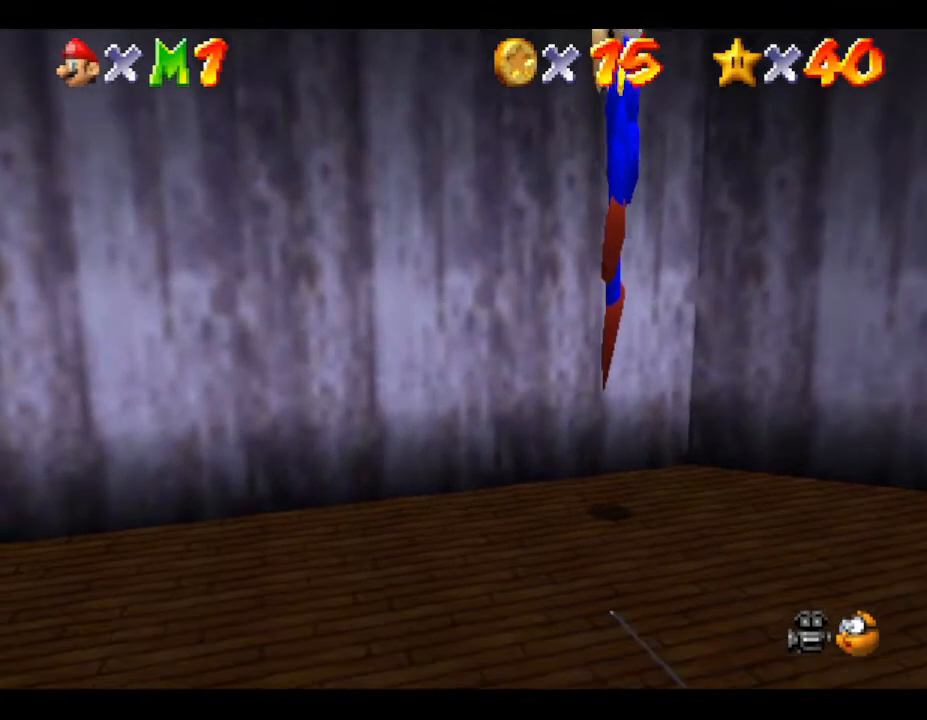
{"buttons": [], "left_stick": "up", "events": [[50, "left_stick", "center"], [450, "left_stick", "up"]]}
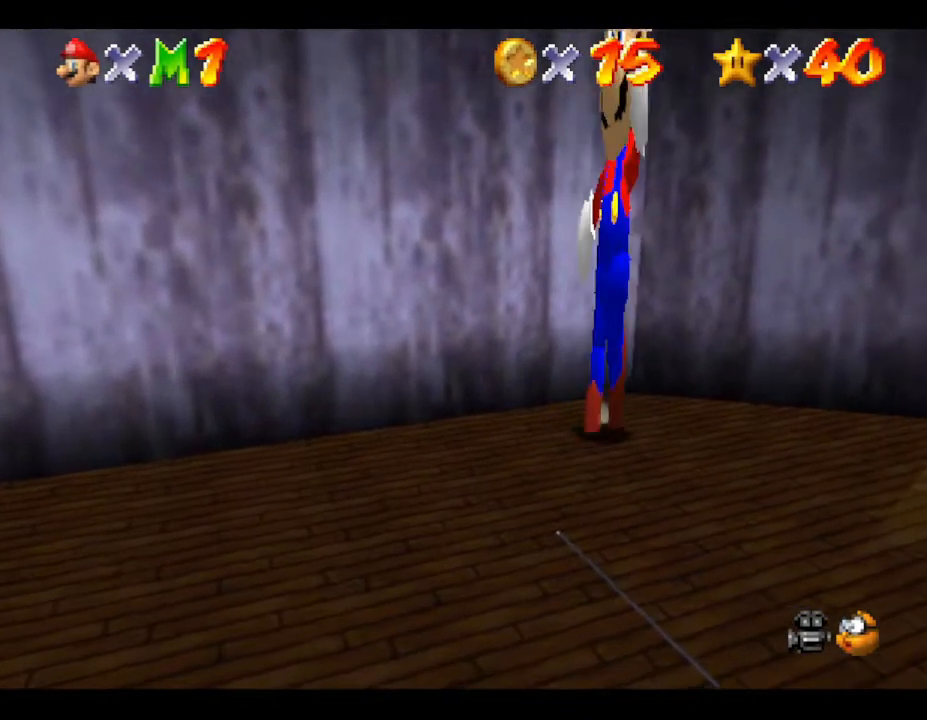
{"buttons": ["A"], "left_stick": "up", "events": [[100, "A", "down"]]}
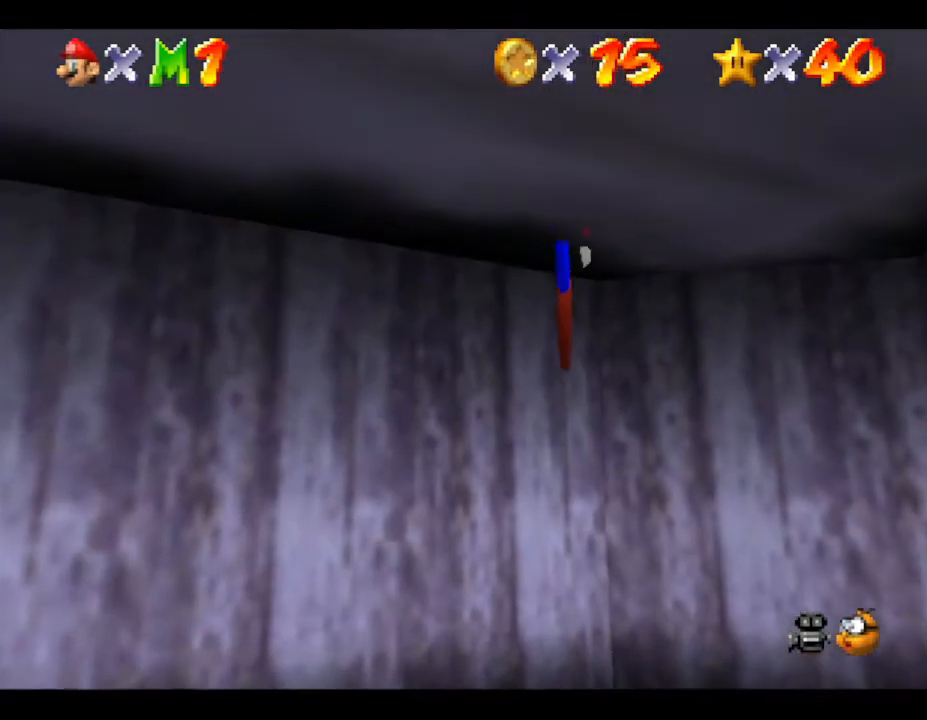
{"buttons": [], "left_stick": "right", "events": [[183, "A", "up"], [217, "left_stick", "center"], [283, "left_stick", "right"]]}
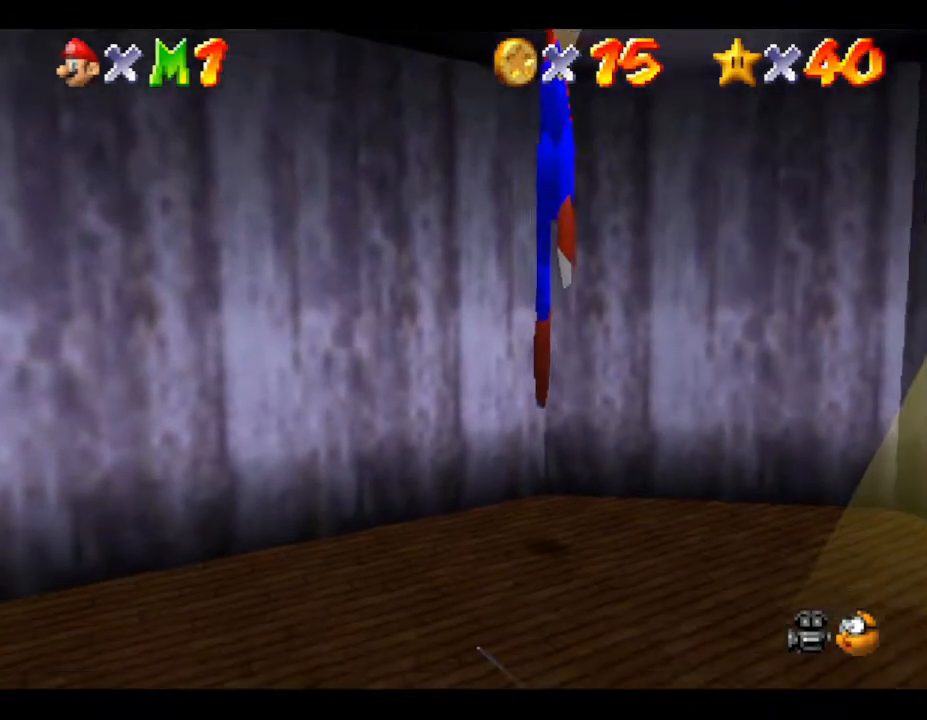
{"buttons": ["A"], "left_stick": "down-right", "events": [[83, "left_stick", "up"], [183, "A", "down"], [333, "left_stick", "down-right"]]}
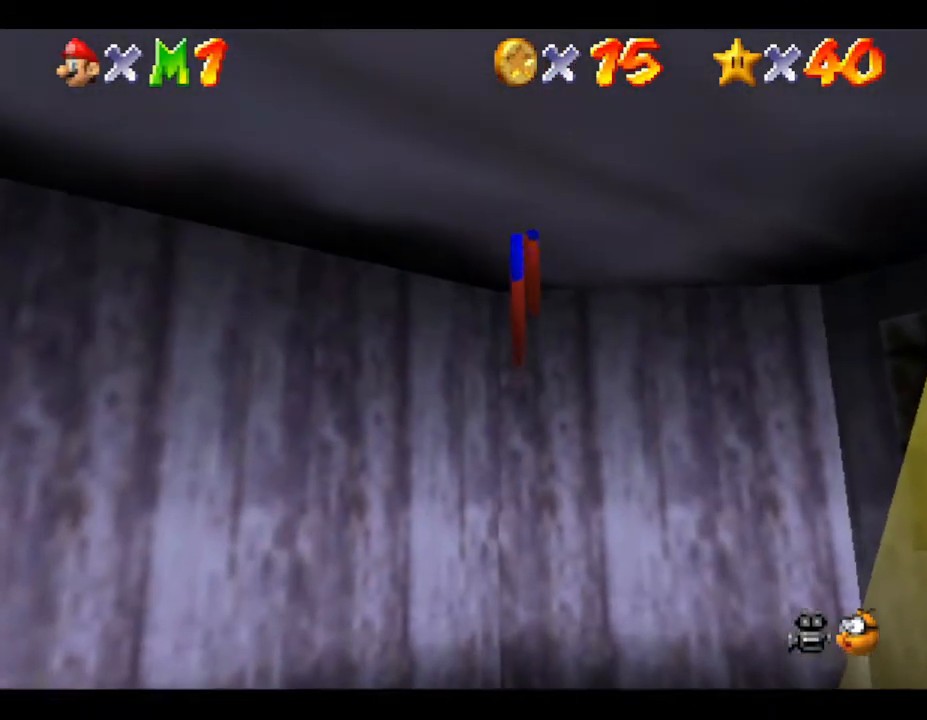
{"buttons": [], "left_stick": "down-left", "events": [[100, "left_stick", "down"], [283, "A", "up"], [467, "left_stick", "down-left"]]}
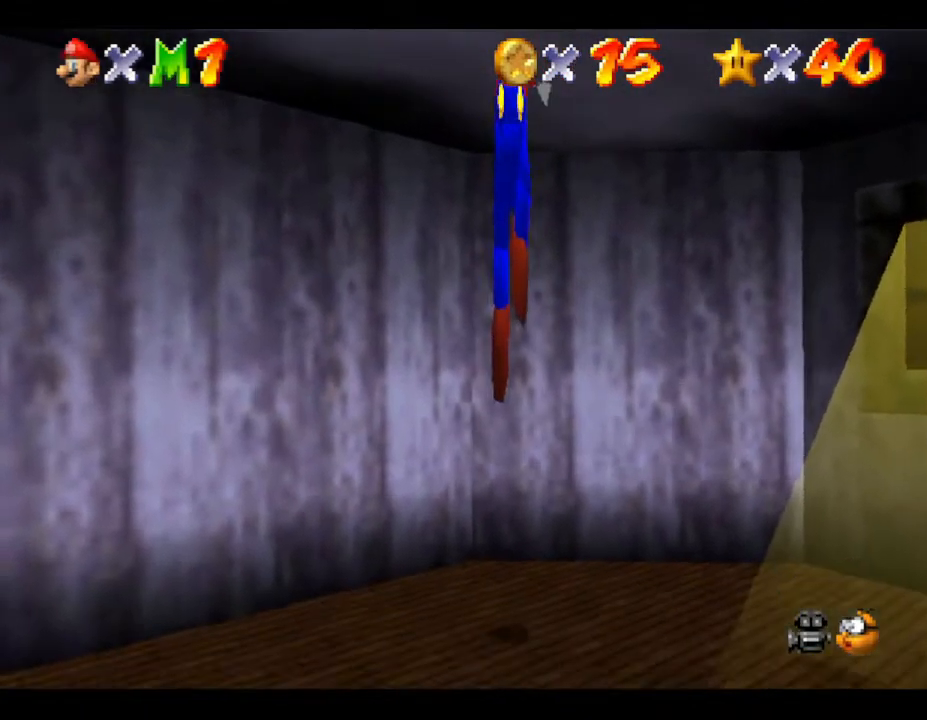
{"buttons": [], "left_stick": "left", "events": [[250, "left_stick", "left"]]}
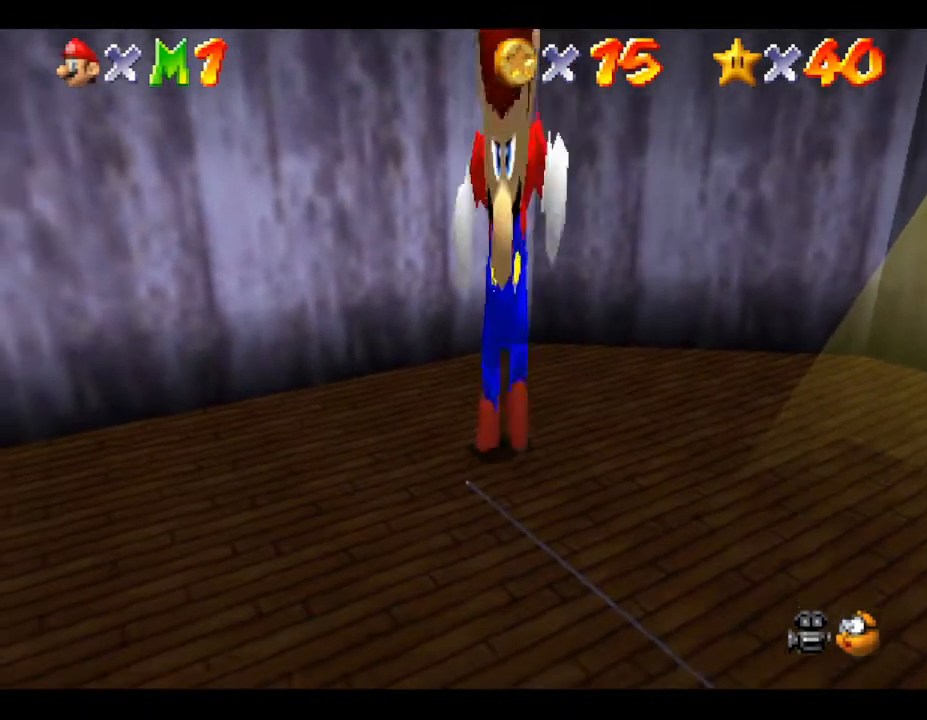
{"buttons": [], "left_stick": "left", "events": []}
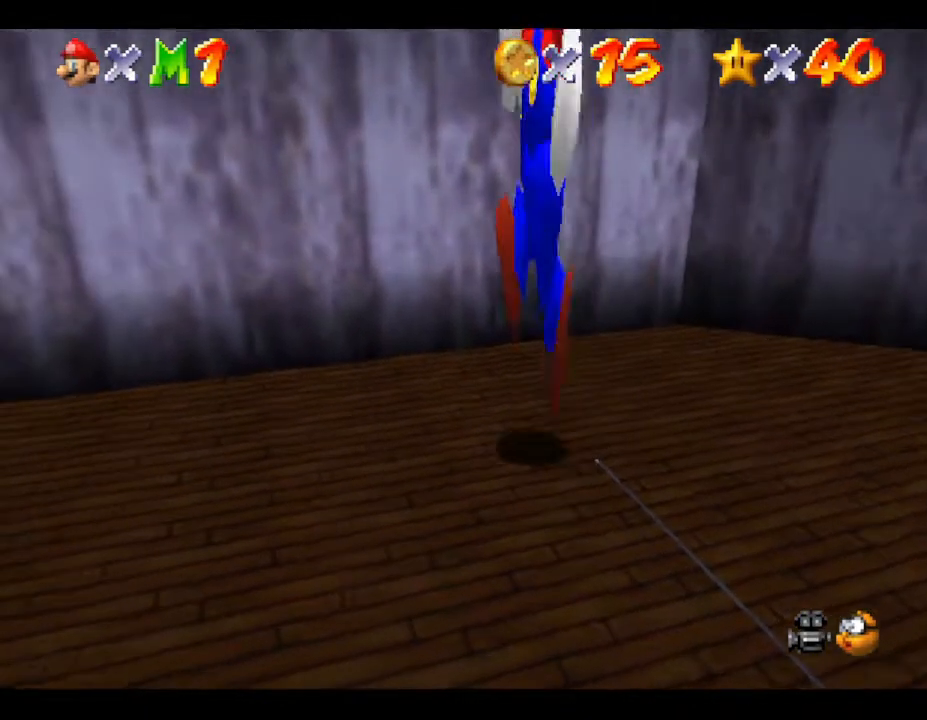
{"buttons": [], "left_stick": "down-left", "events": [[33, "left_stick", "down-left"]]}
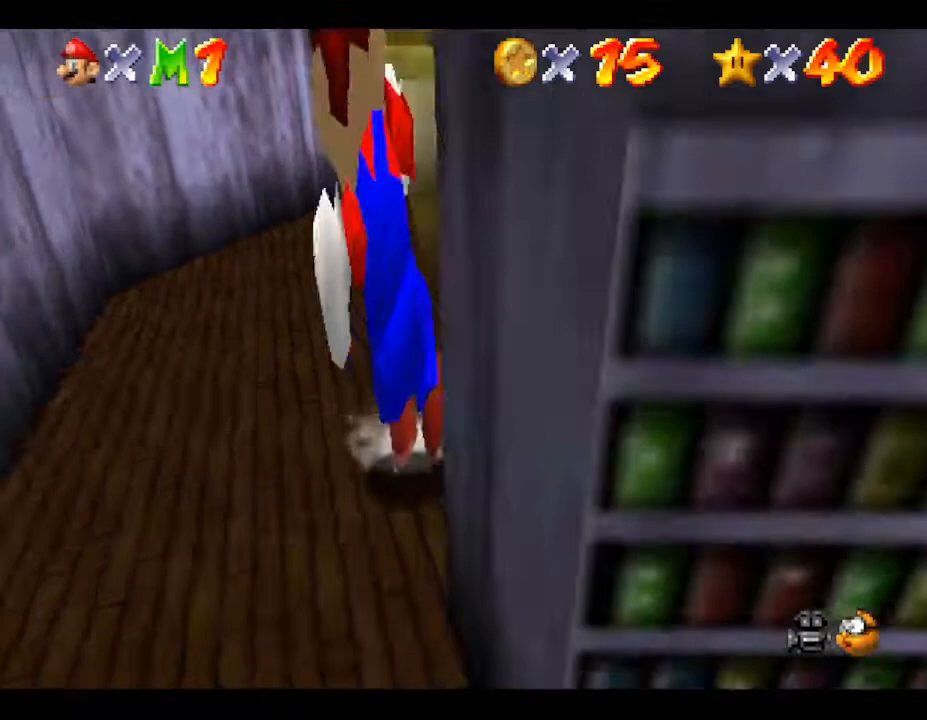
{"buttons": [], "left_stick": "up-right", "events": [[250, "left_stick", "right"], [400, "left_stick", "up-right"]]}
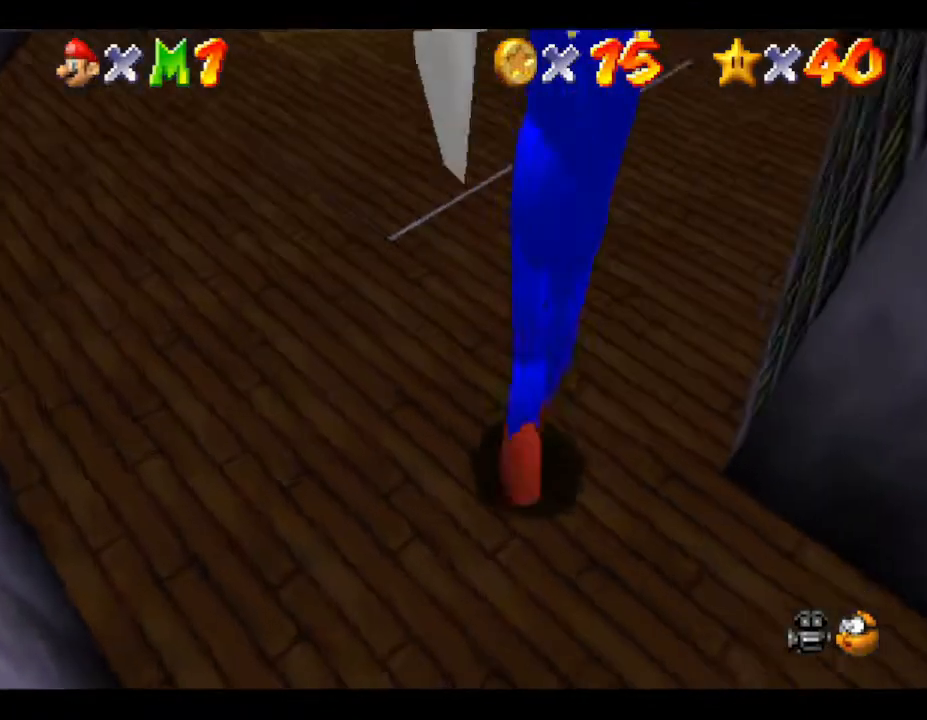
{"buttons": [], "left_stick": "up", "events": [[67, "left_stick", "up"]]}
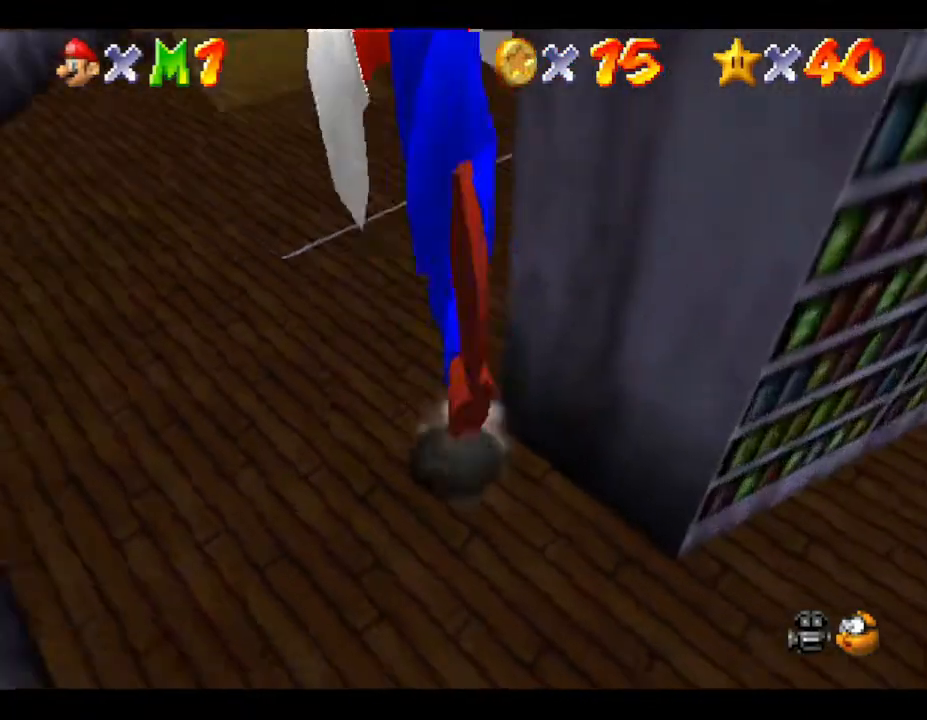
{"buttons": [], "left_stick": "up-right", "events": [[150, "left_stick", "up-right"]]}